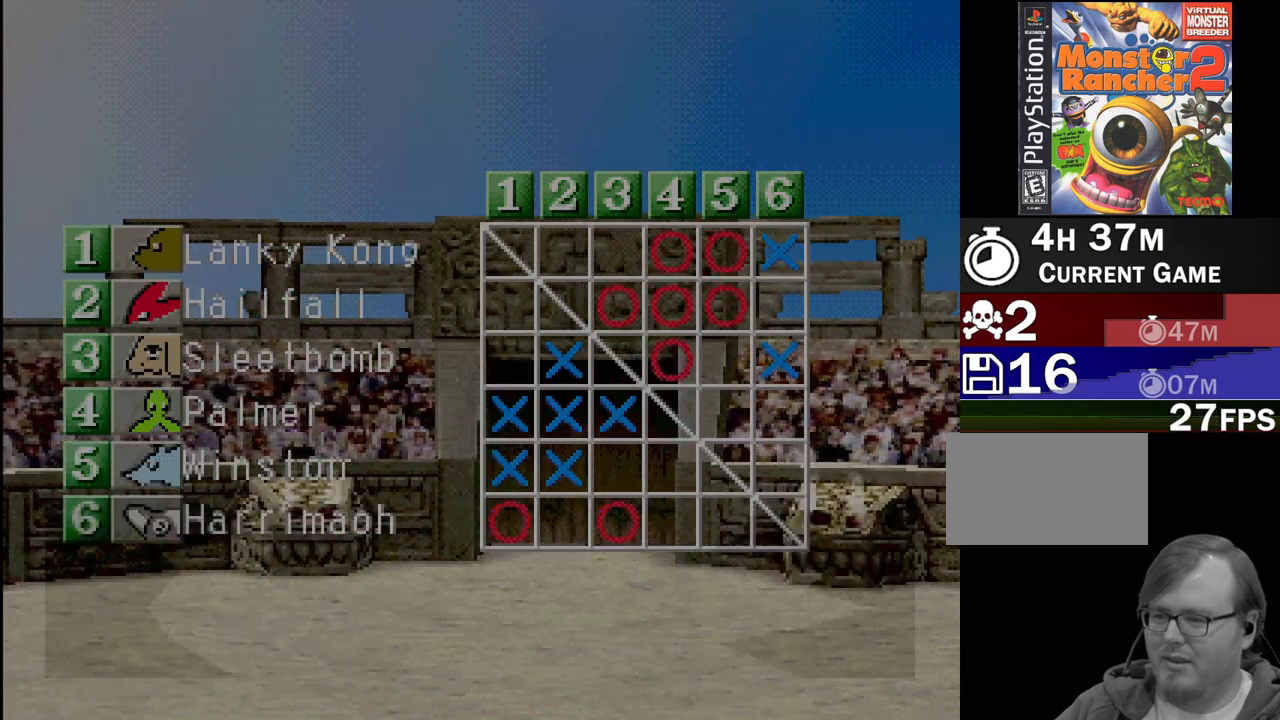
Gameplay with a controller (PlayStation layout); each line is a JSON object with the inputs held at the frame after it. "events" lists button and stick changes between this image and that frame as [ms after this image, input, new state], when the widget could be followed in between. Not read: L3 R3.
{"buttons": [], "events": [[133, "CROSS", "down"], [233, "CROSS", "up"]]}
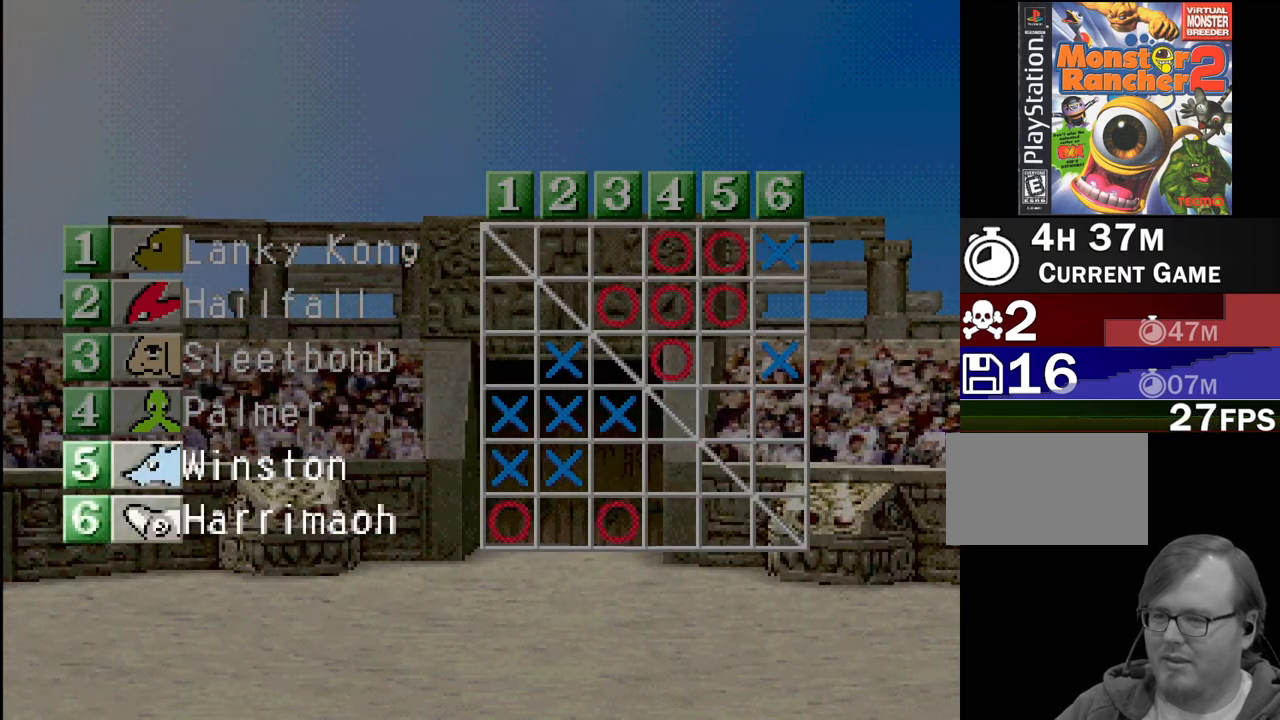
{"buttons": [], "events": [[283, "CROSS", "down"], [333, "CROSS", "up"]]}
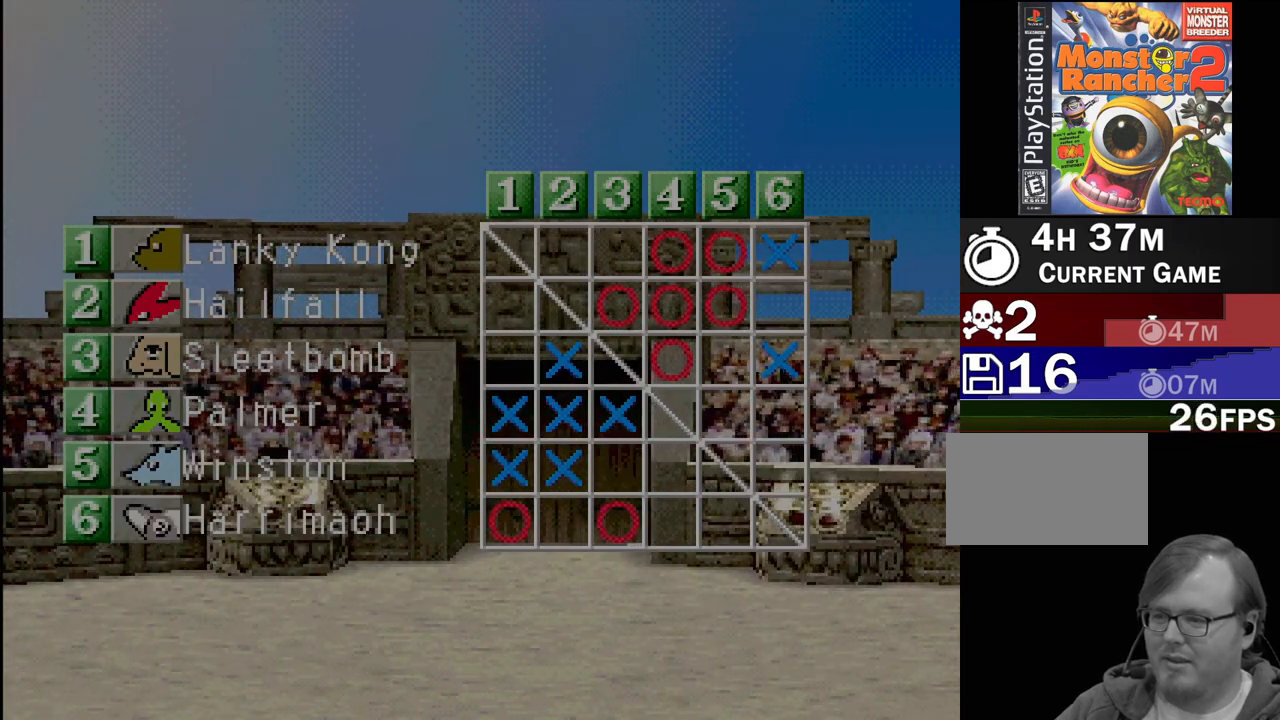
{"buttons": [], "events": []}
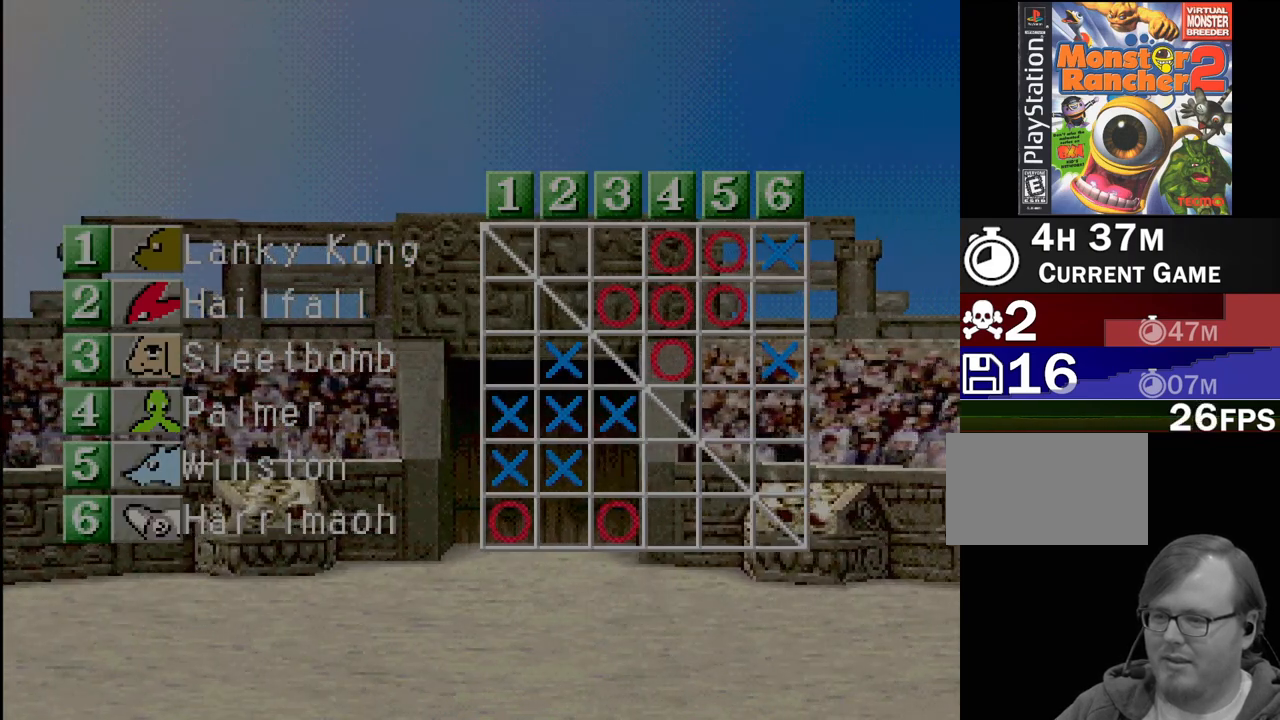
{"buttons": [], "events": []}
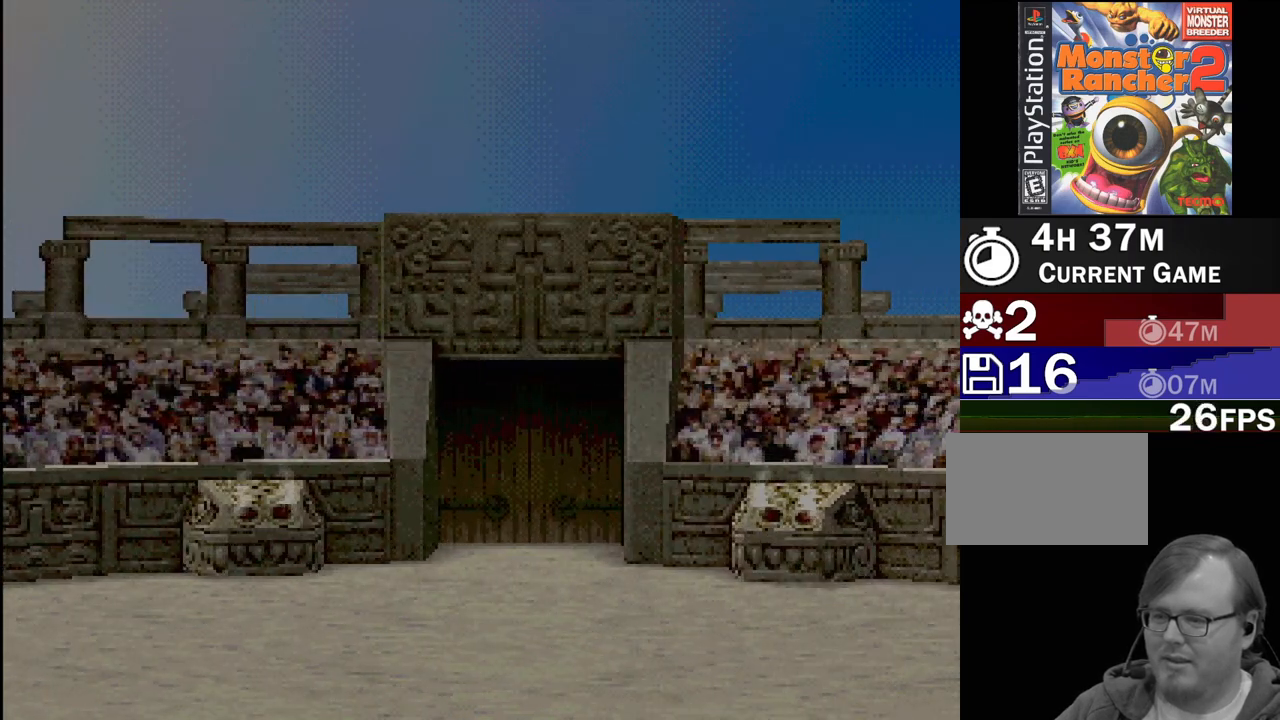
{"buttons": [], "events": []}
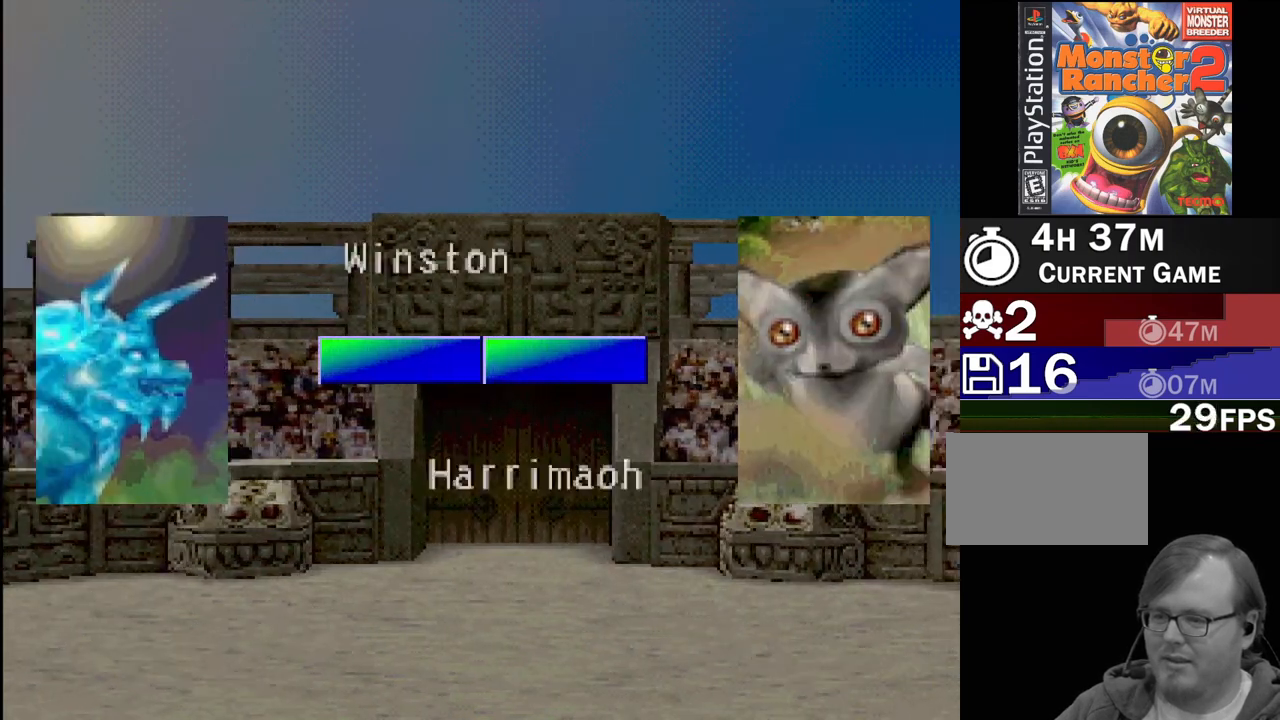
{"buttons": [], "events": [[17, "CROSS", "down"], [133, "CROSS", "up"]]}
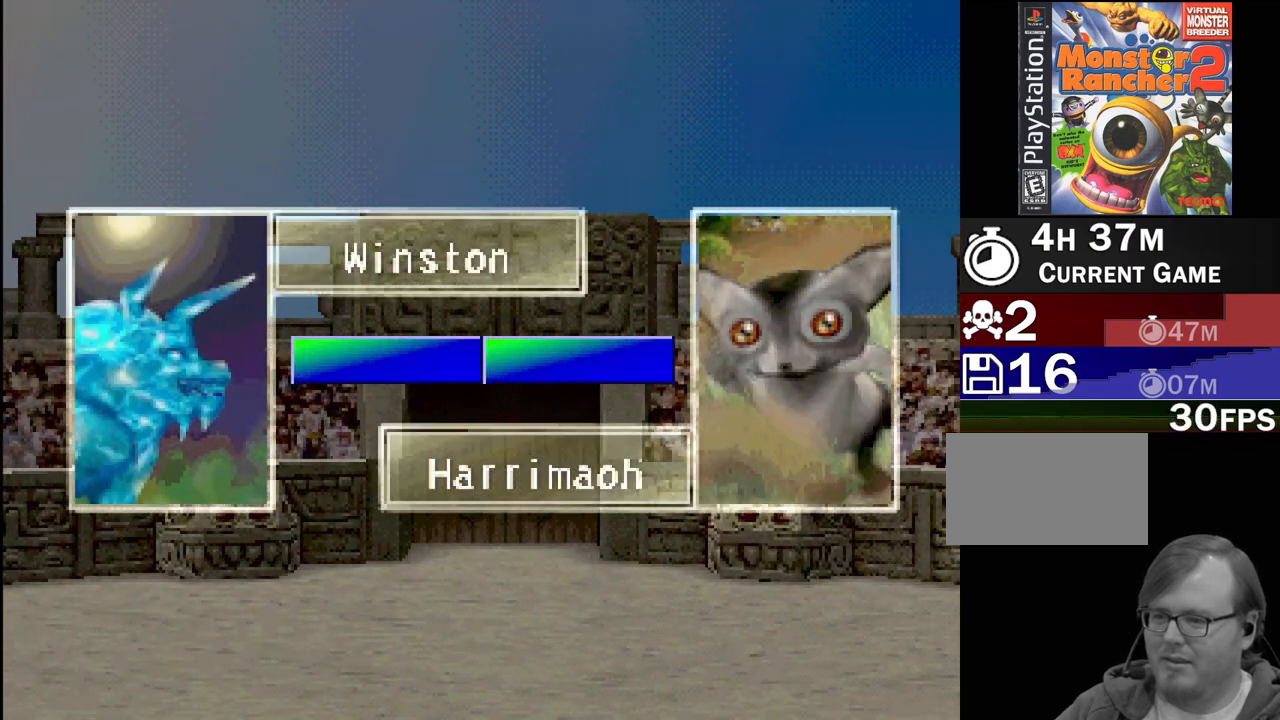
{"buttons": [], "events": []}
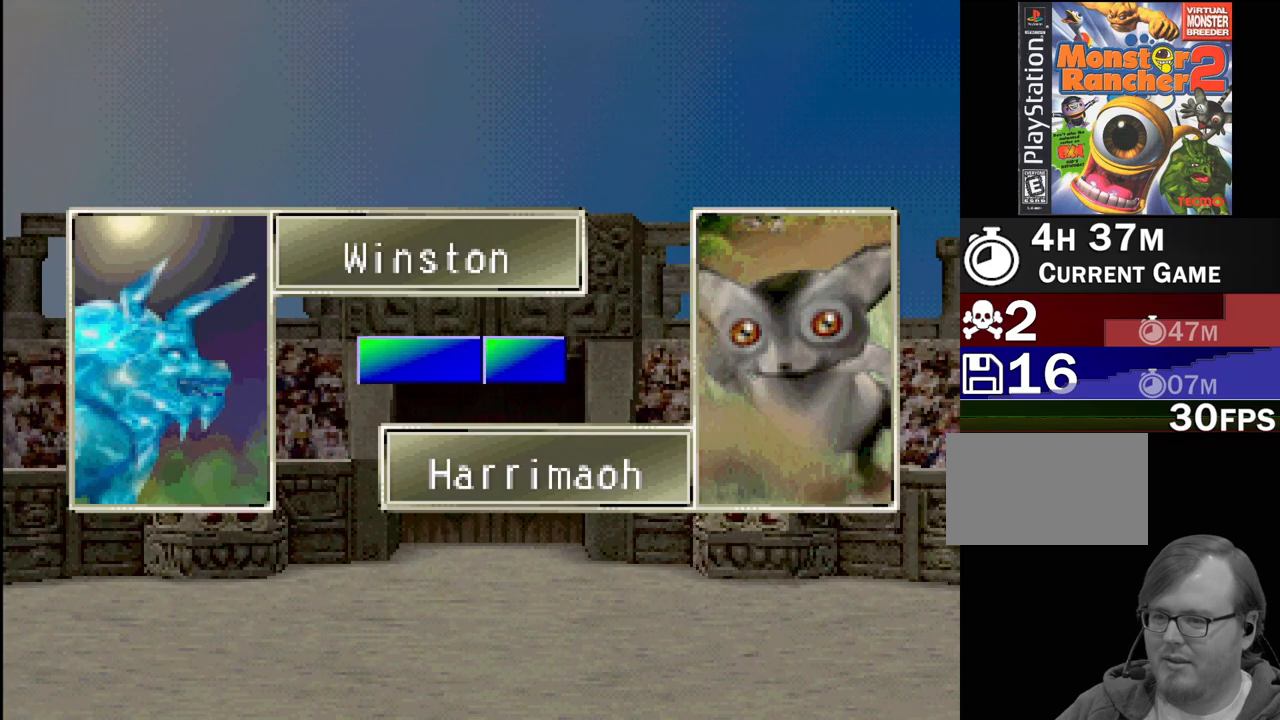
{"buttons": [], "events": []}
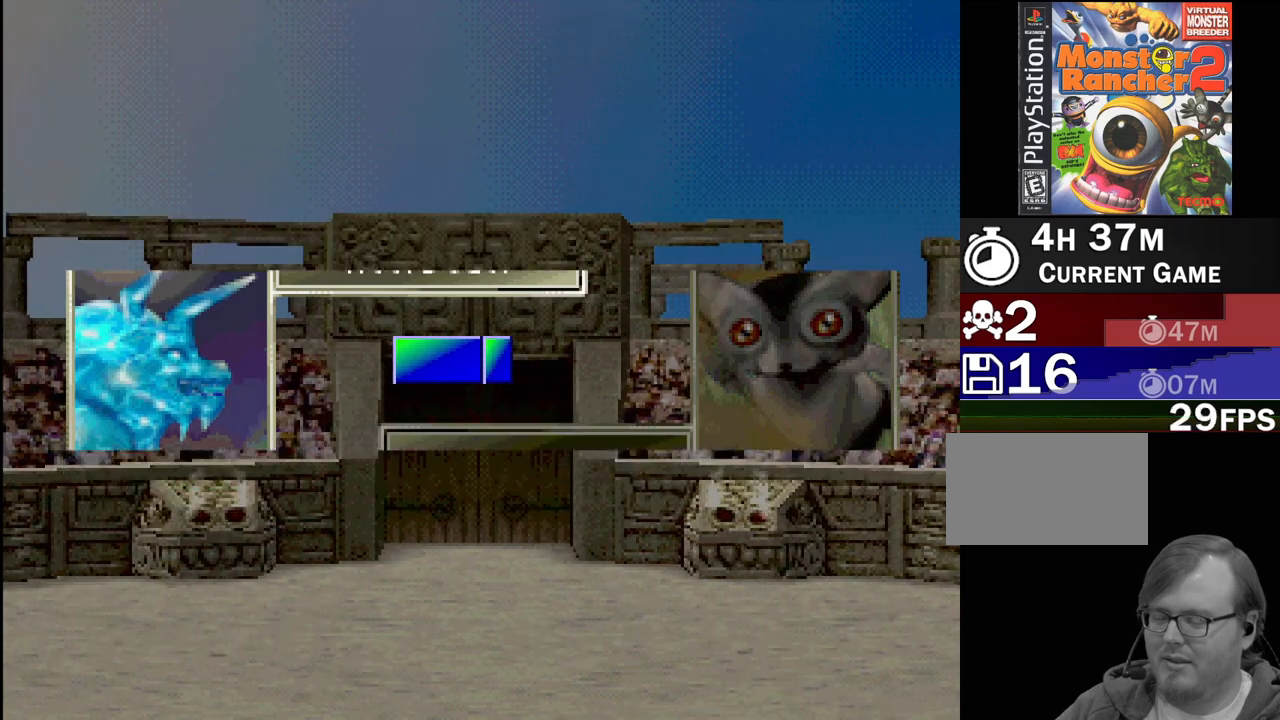
{"buttons": [], "events": [[50, "CROSS", "down"], [133, "CROSS", "up"]]}
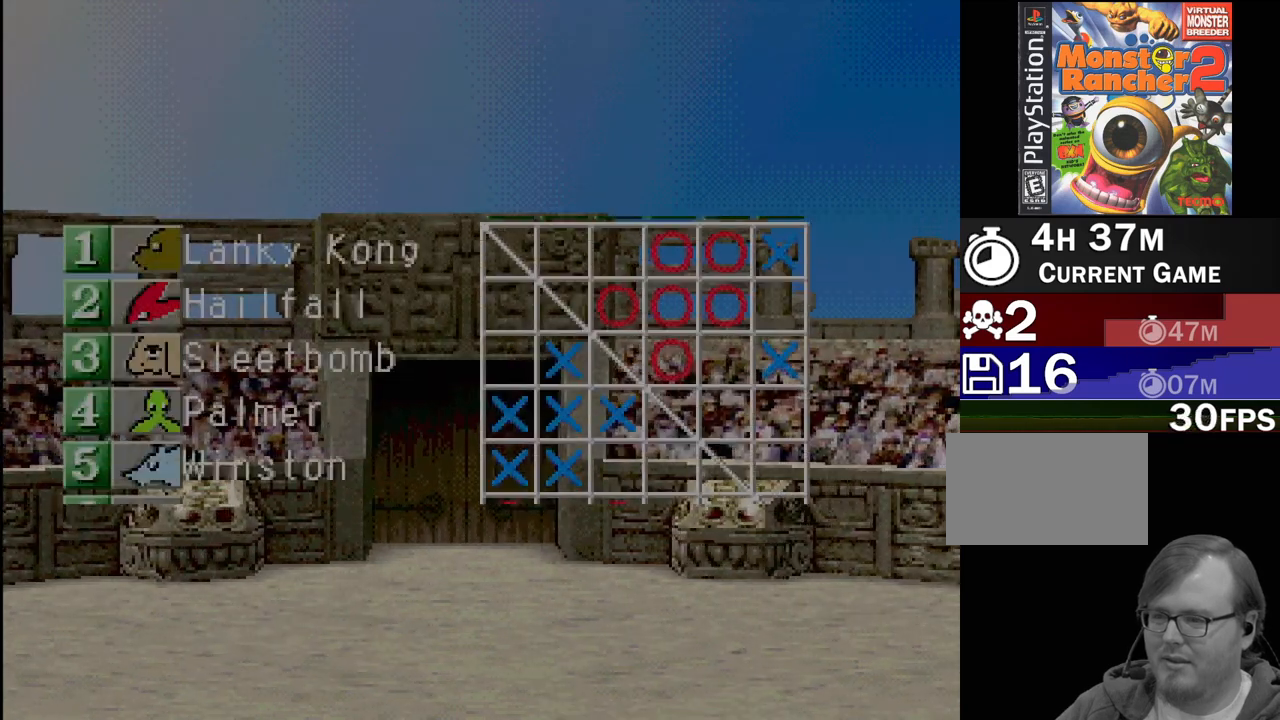
{"buttons": [], "events": []}
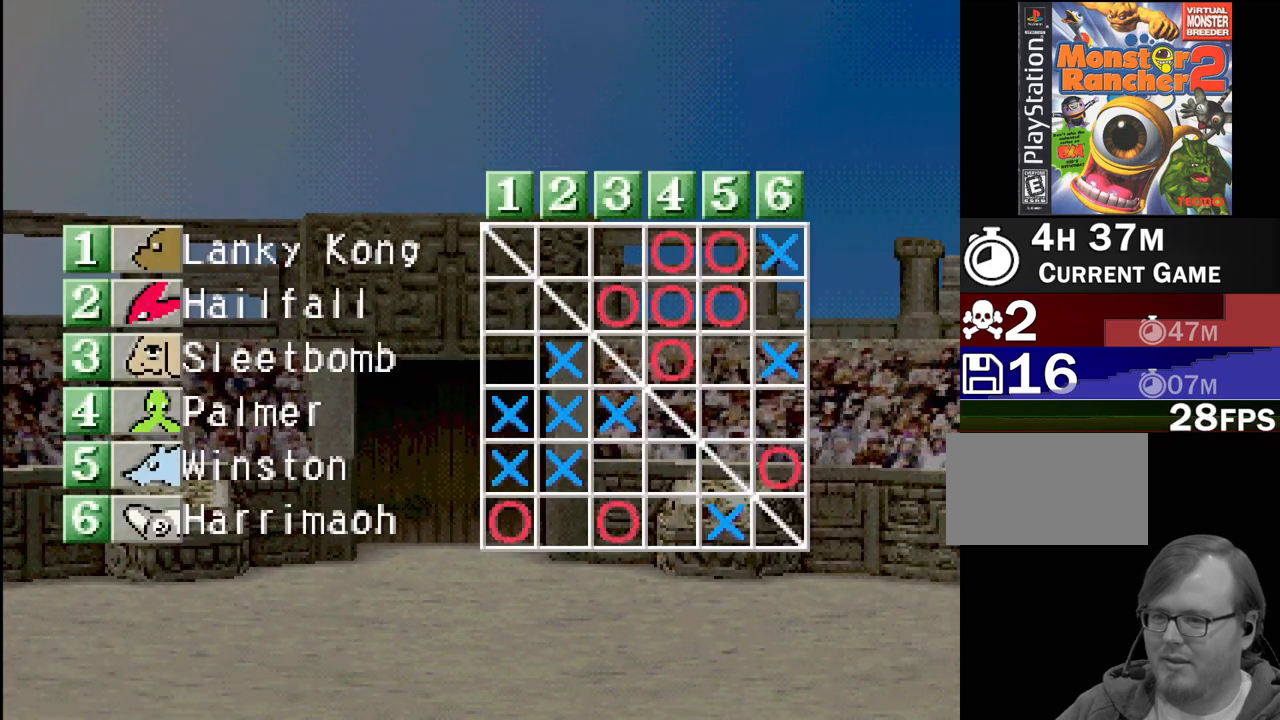
{"buttons": [], "events": [[200, "CROSS", "down"], [317, "CROSS", "up"]]}
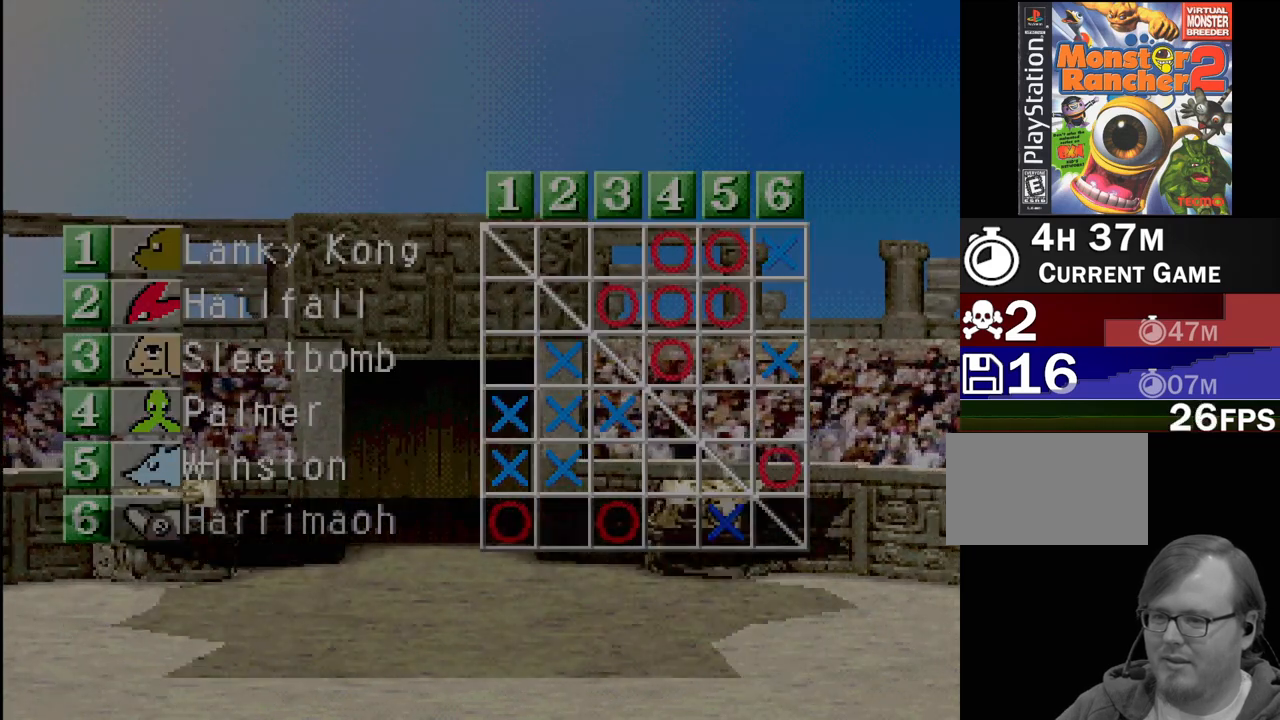
{"buttons": [], "events": [[383, "CROSS", "down"], [483, "CROSS", "up"]]}
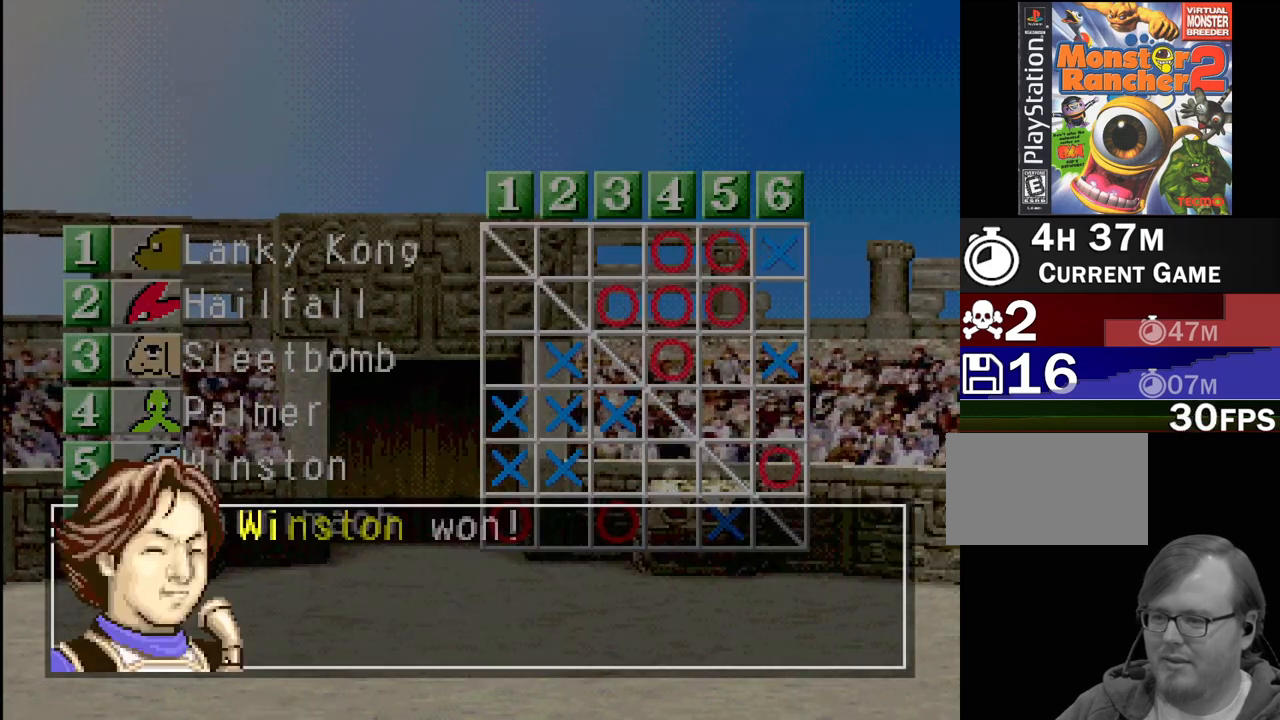
{"buttons": [], "events": [[83, "CROSS", "down"], [183, "CROSS", "up"]]}
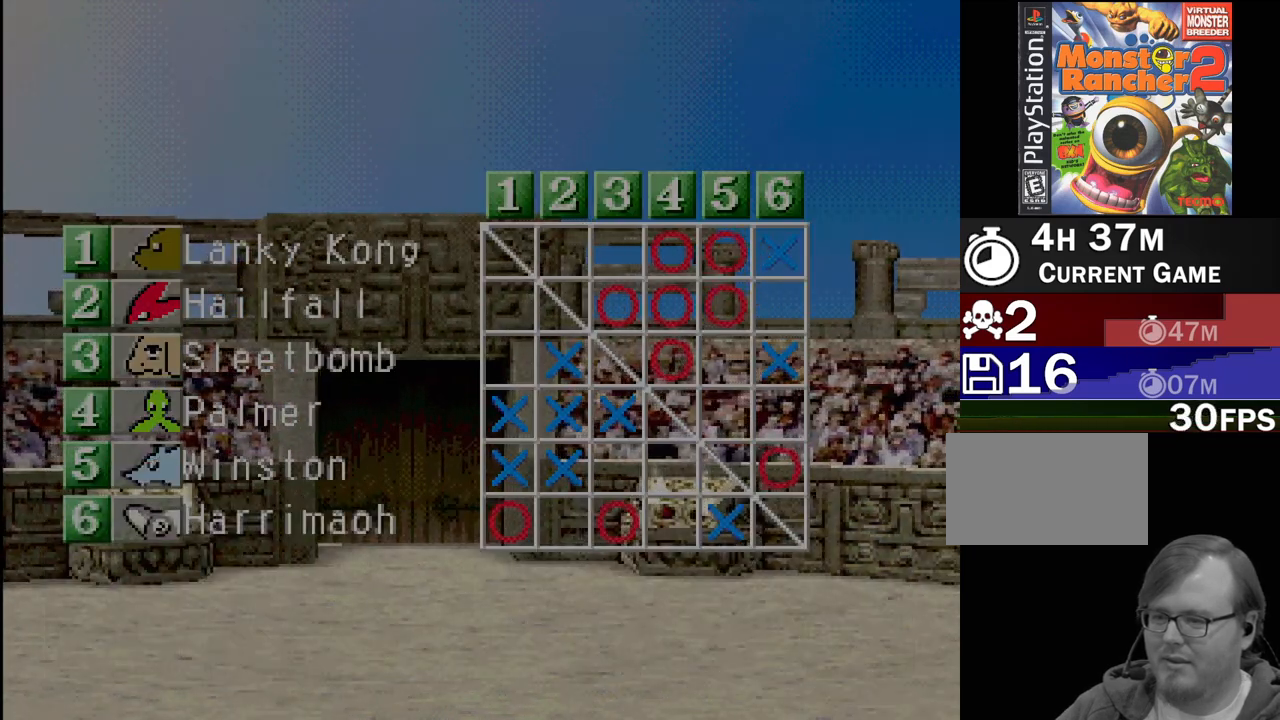
{"buttons": [], "events": []}
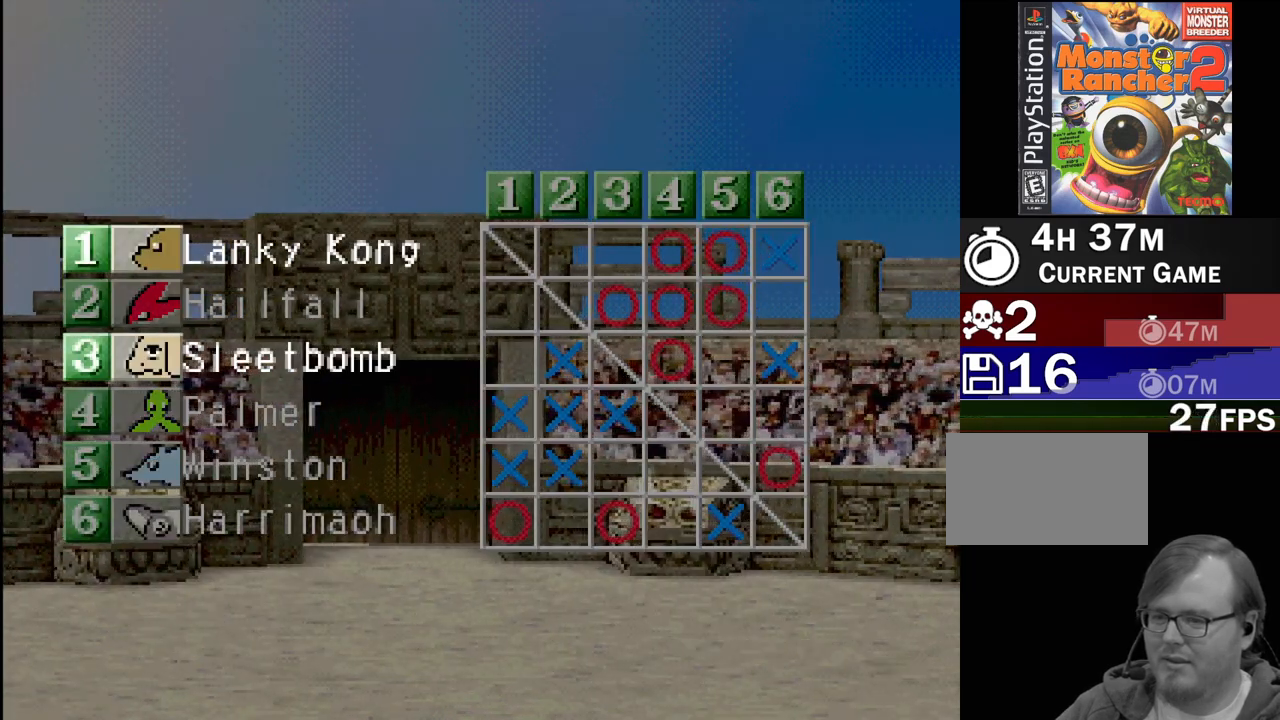
{"buttons": [], "events": []}
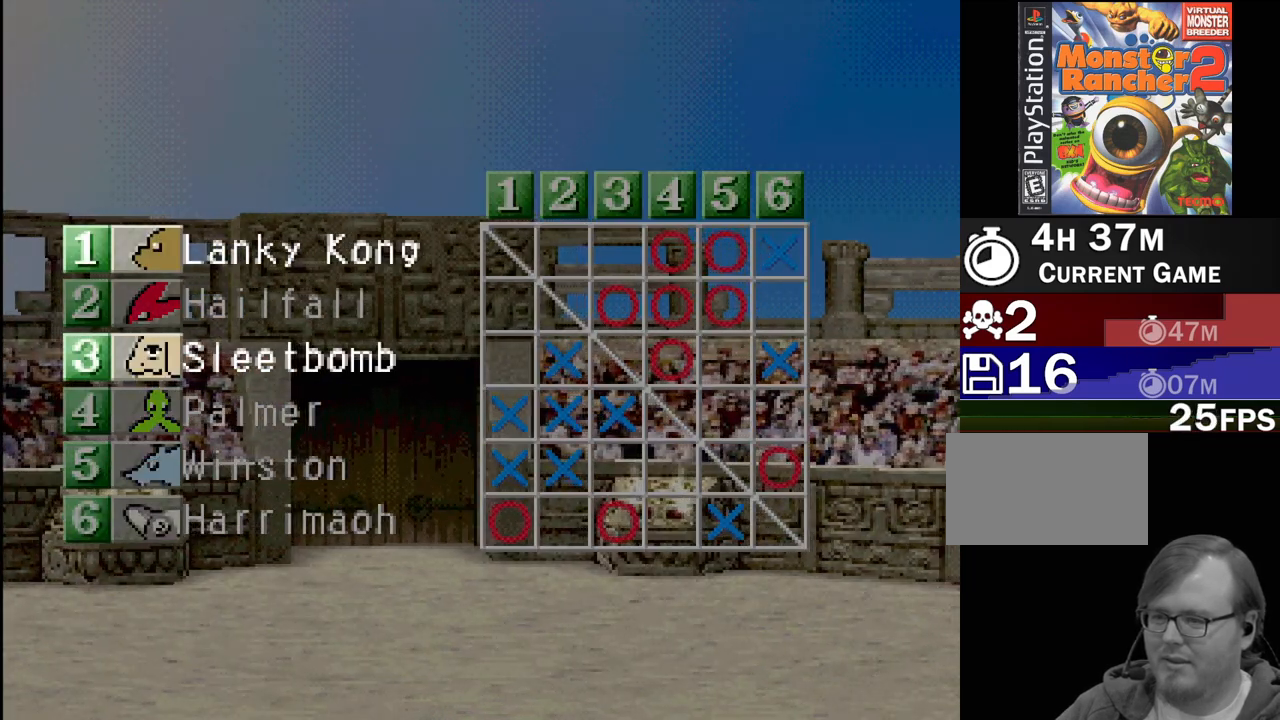
{"buttons": [], "events": [[317, "CROSS", "down"], [467, "CROSS", "up"]]}
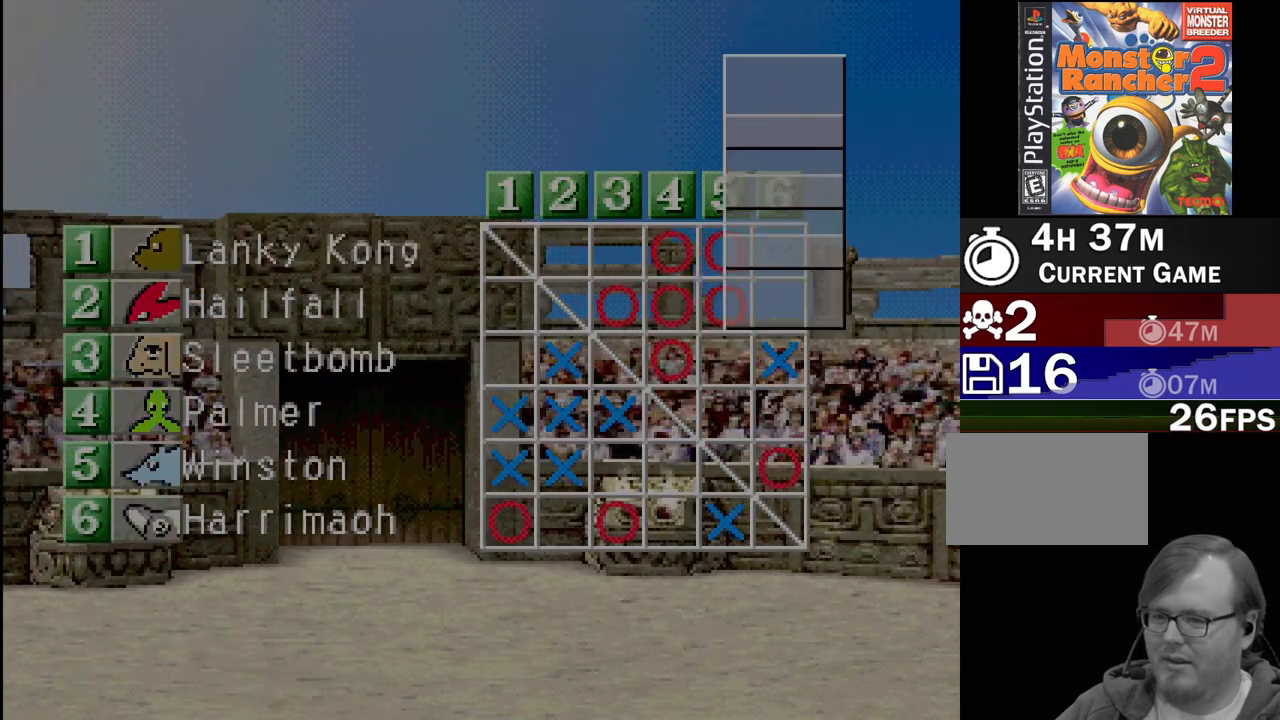
{"buttons": [], "events": []}
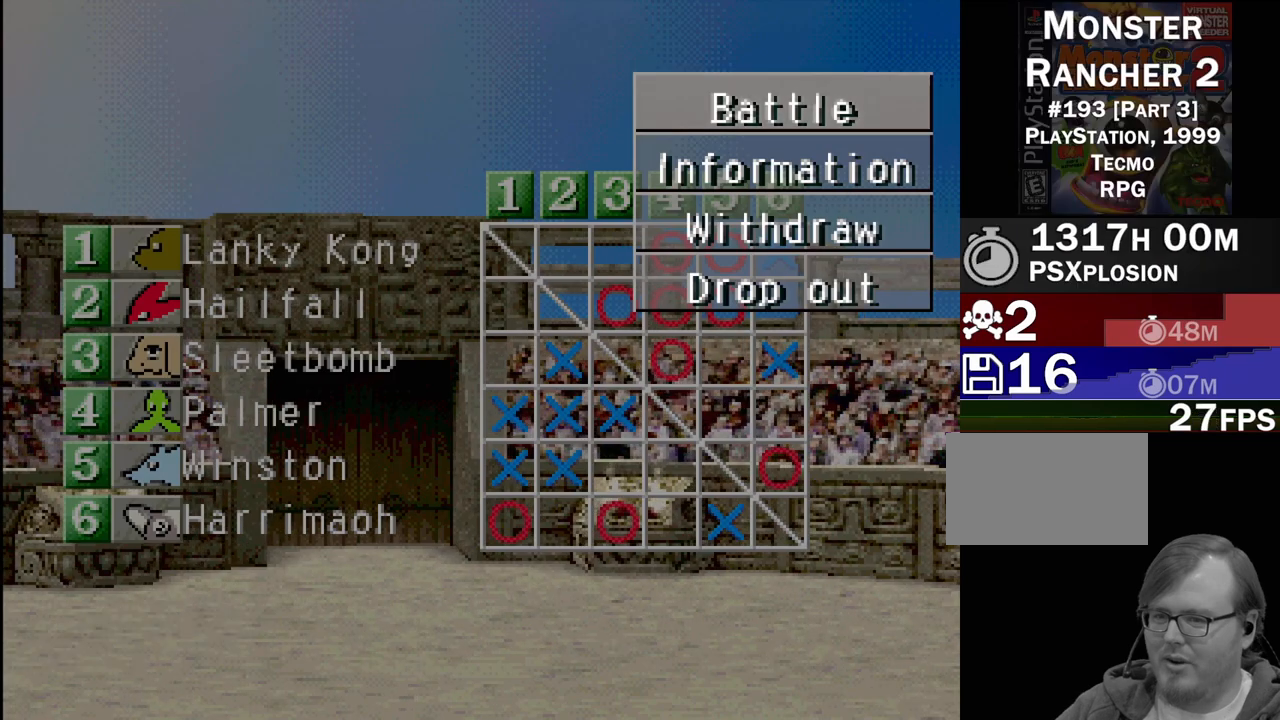
{"buttons": [], "events": [[33, "CROSS", "down"], [200, "CROSS", "up"]]}
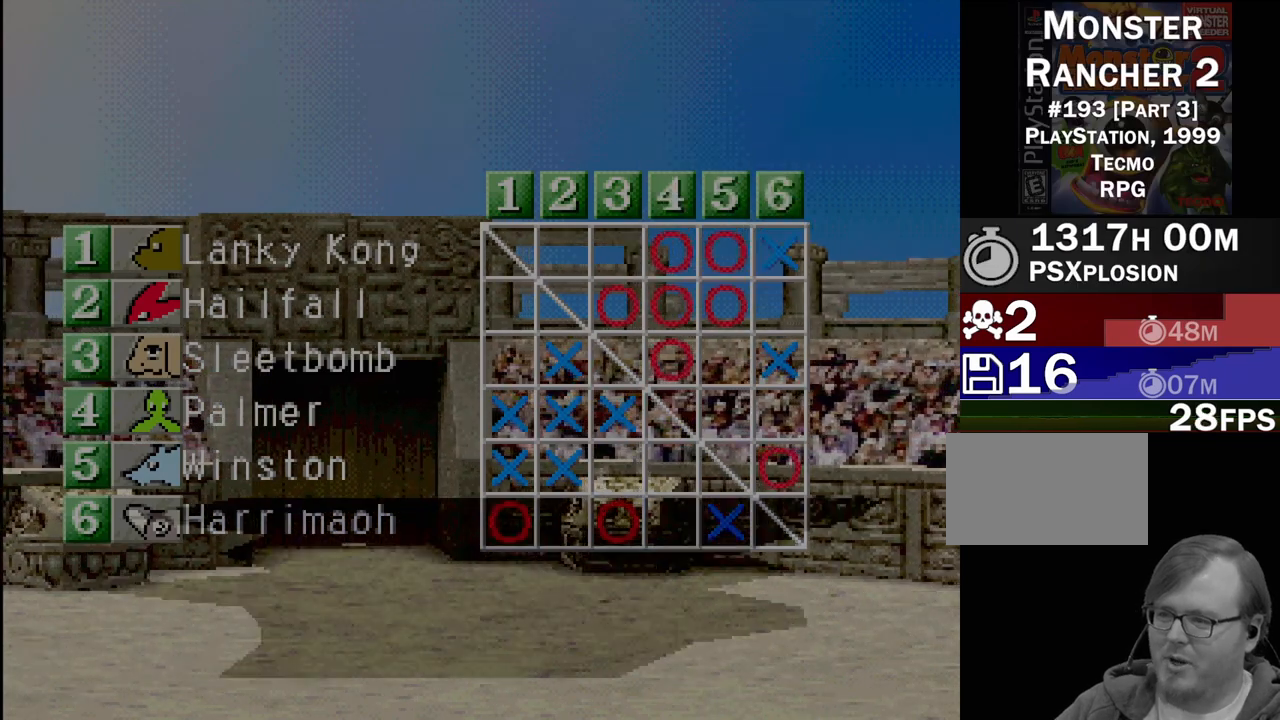
{"buttons": [], "events": []}
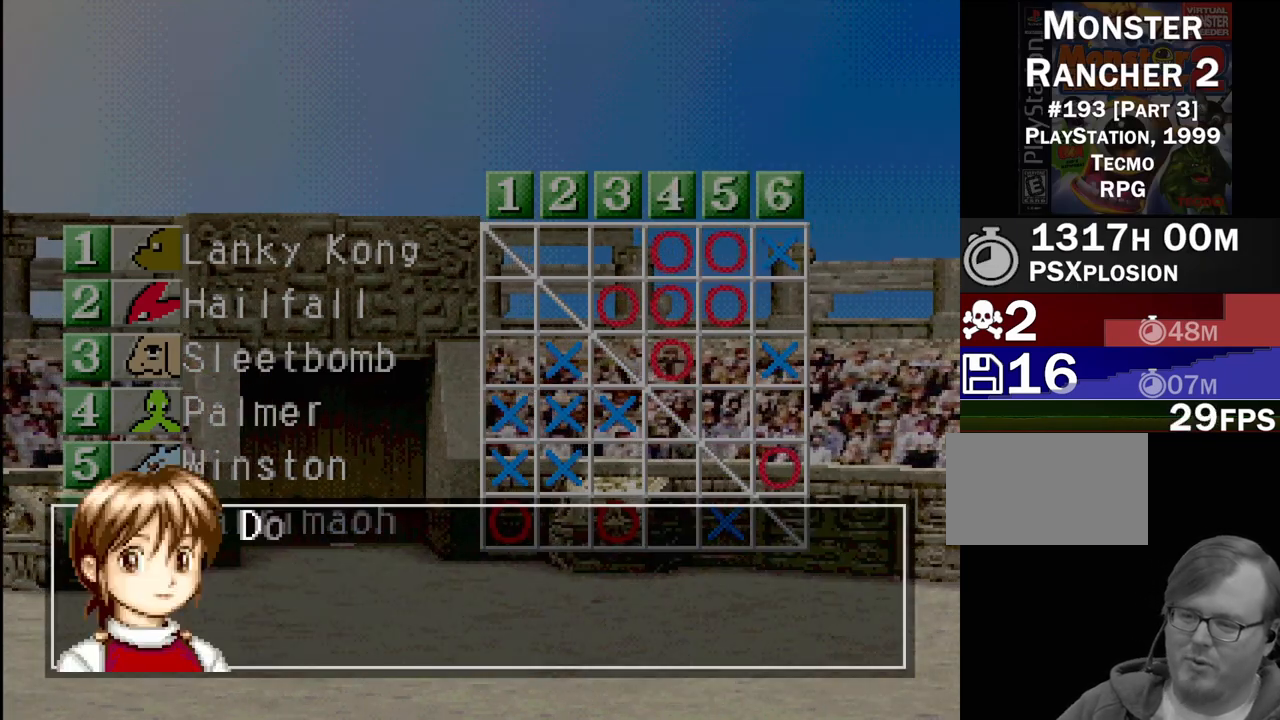
{"buttons": [], "events": [[17, "CROSS", "down"], [133, "CROSS", "up"], [300, "CROSS", "down"], [367, "CROSS", "up"]]}
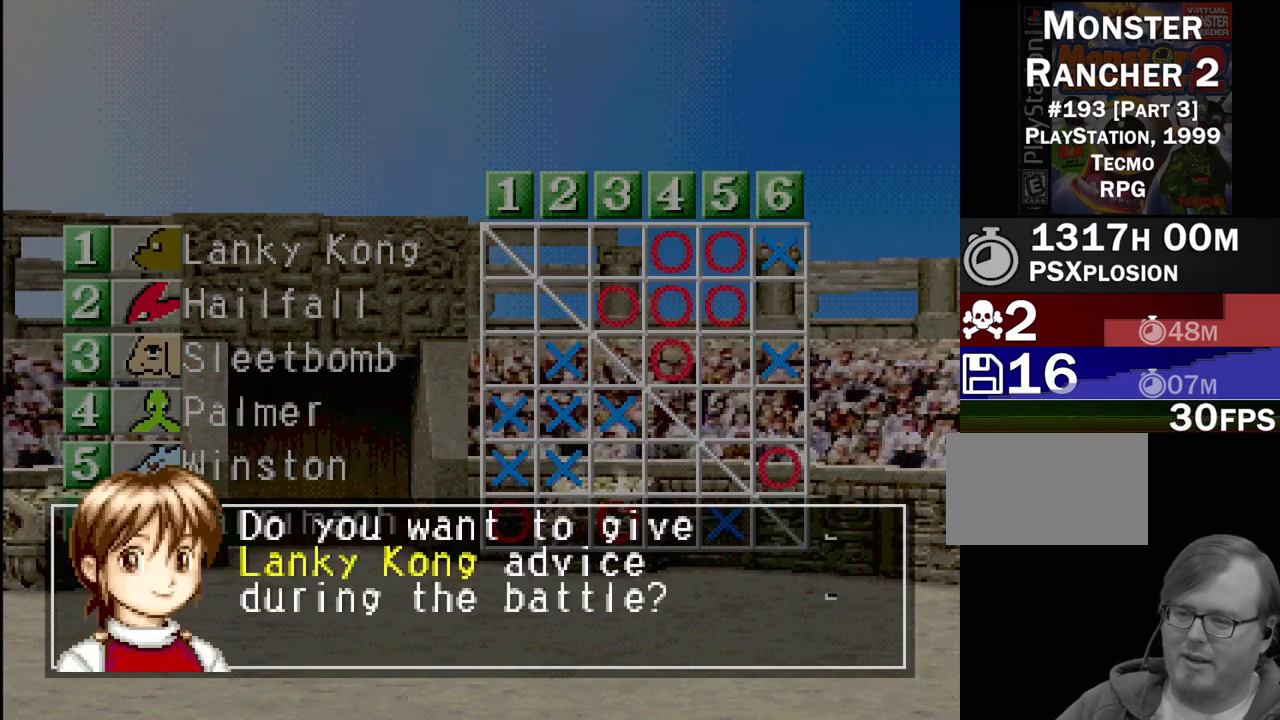
{"buttons": [], "events": []}
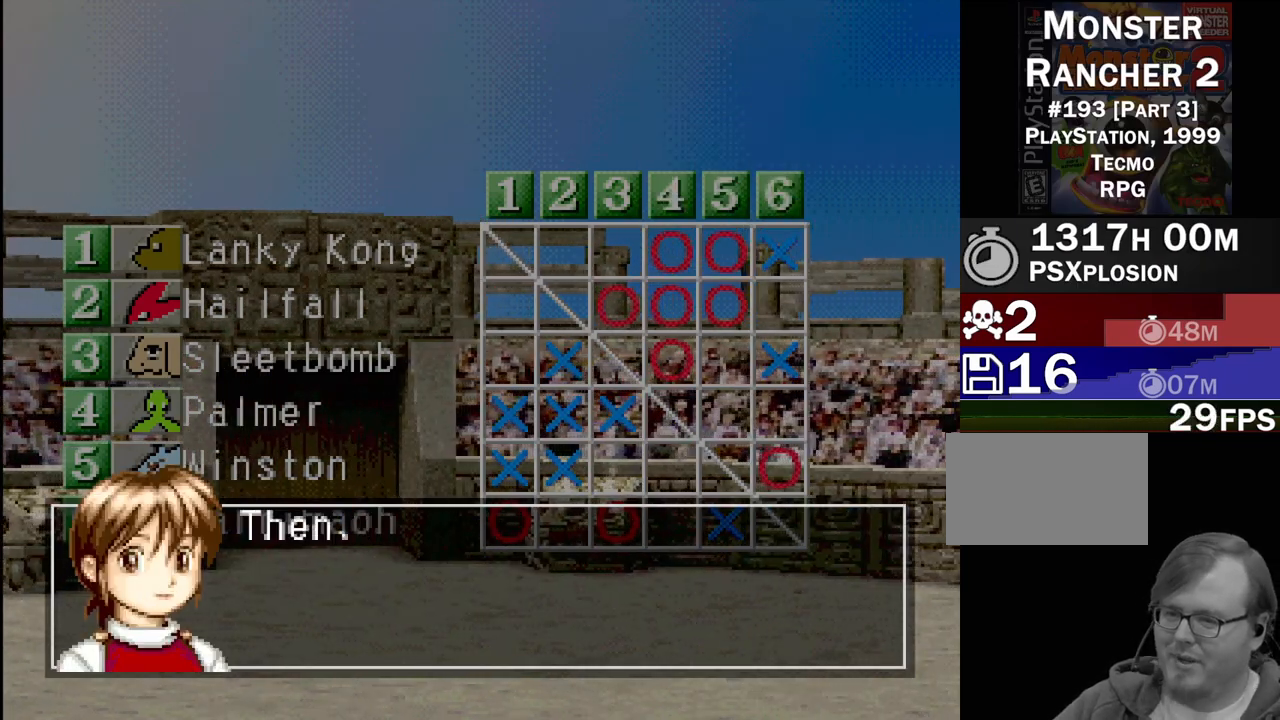
{"buttons": [], "events": []}
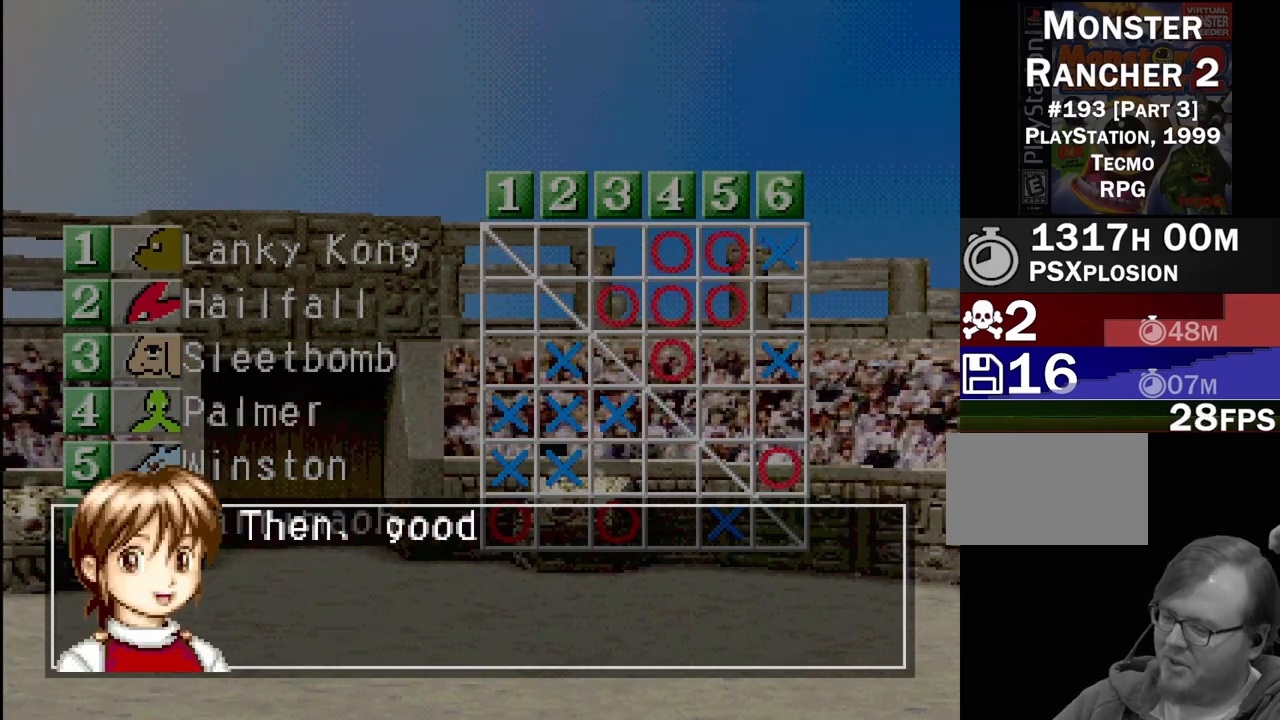
{"buttons": [], "events": []}
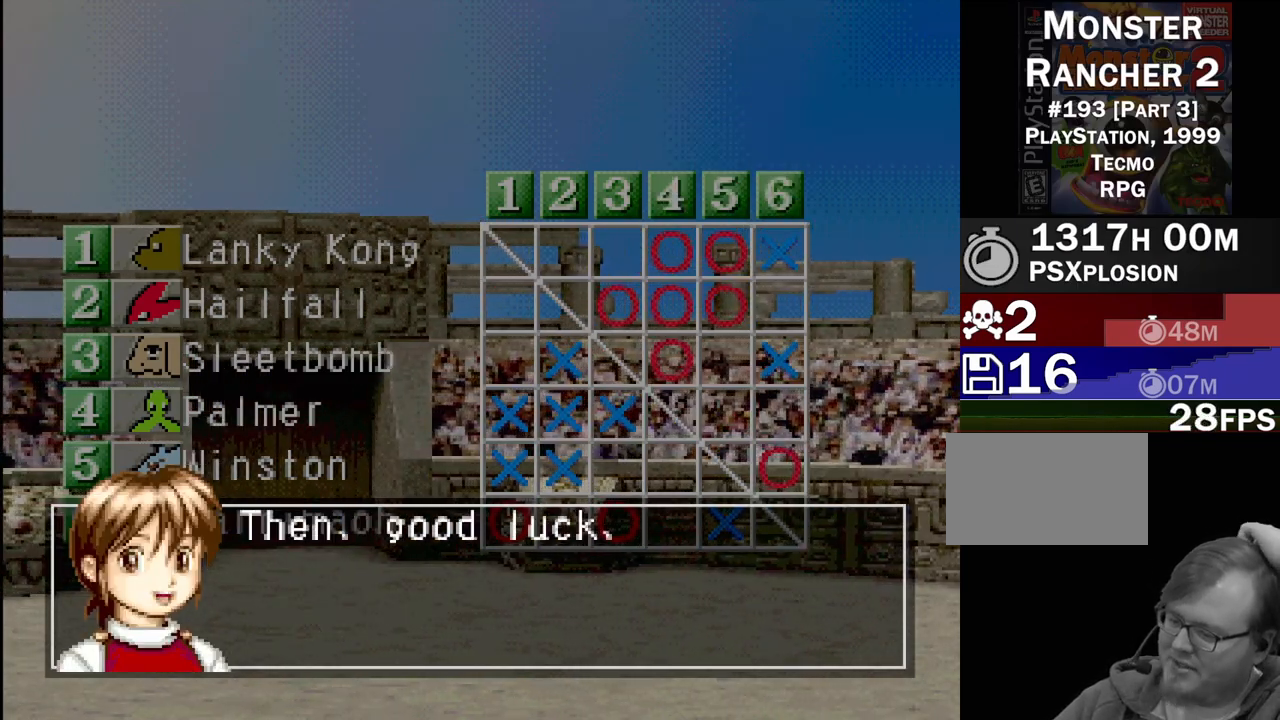
{"buttons": [], "events": []}
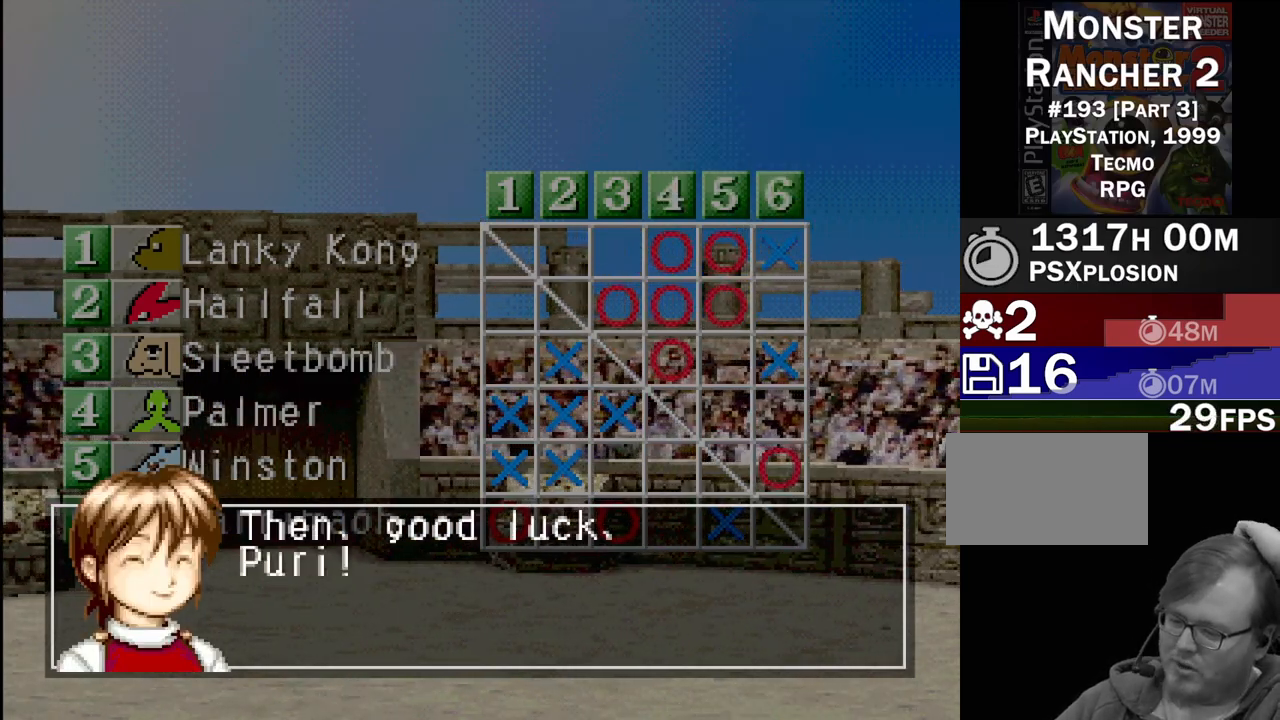
{"buttons": [], "events": []}
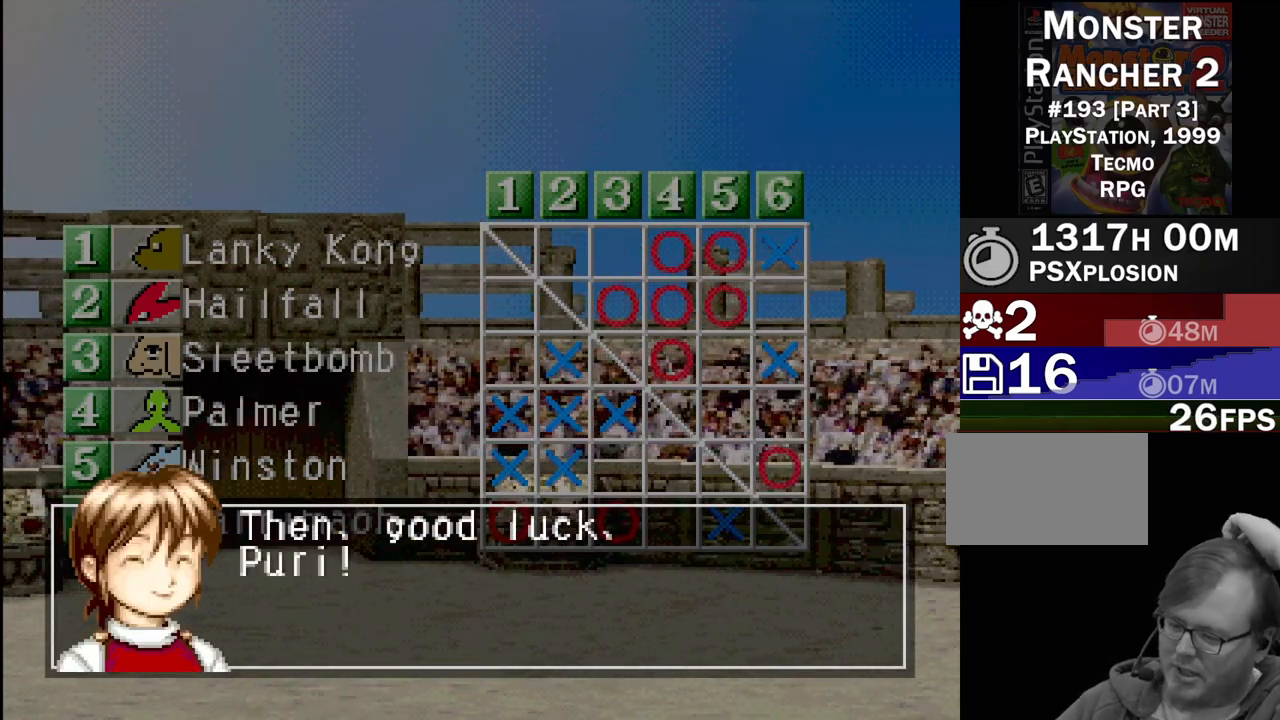
{"buttons": [], "events": []}
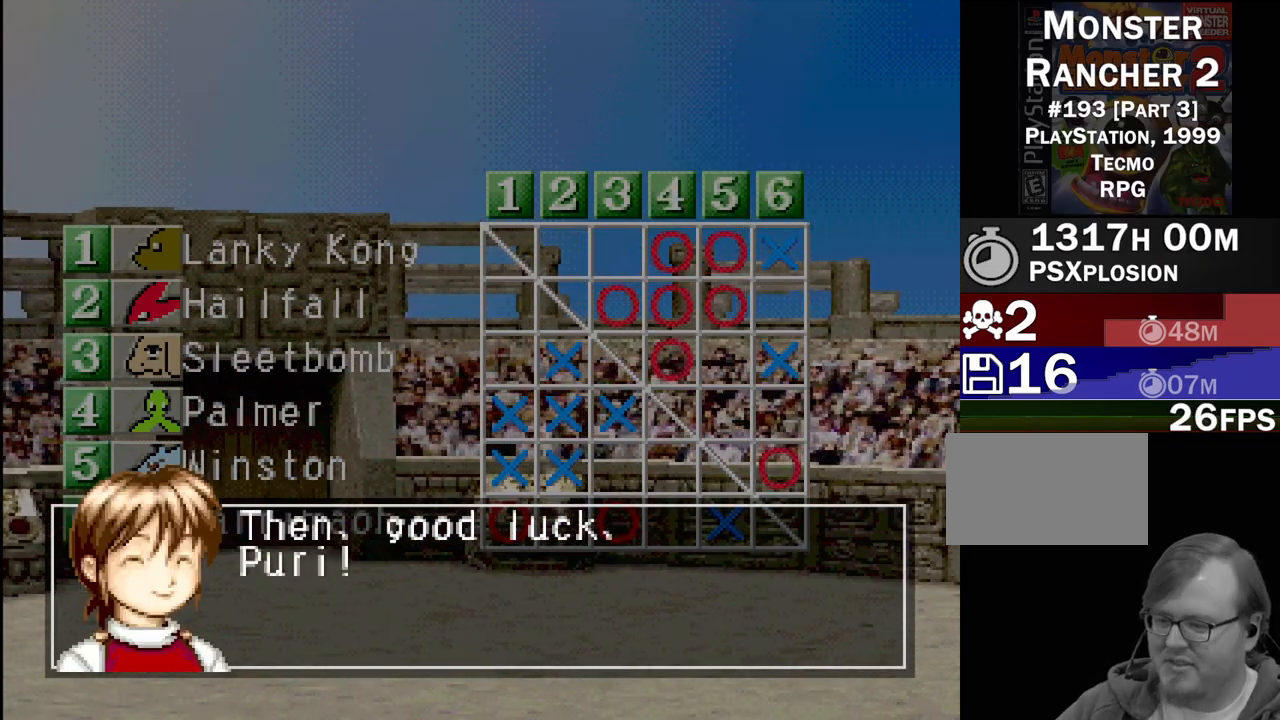
{"buttons": ["CROSS"], "events": [[450, "CROSS", "down"]]}
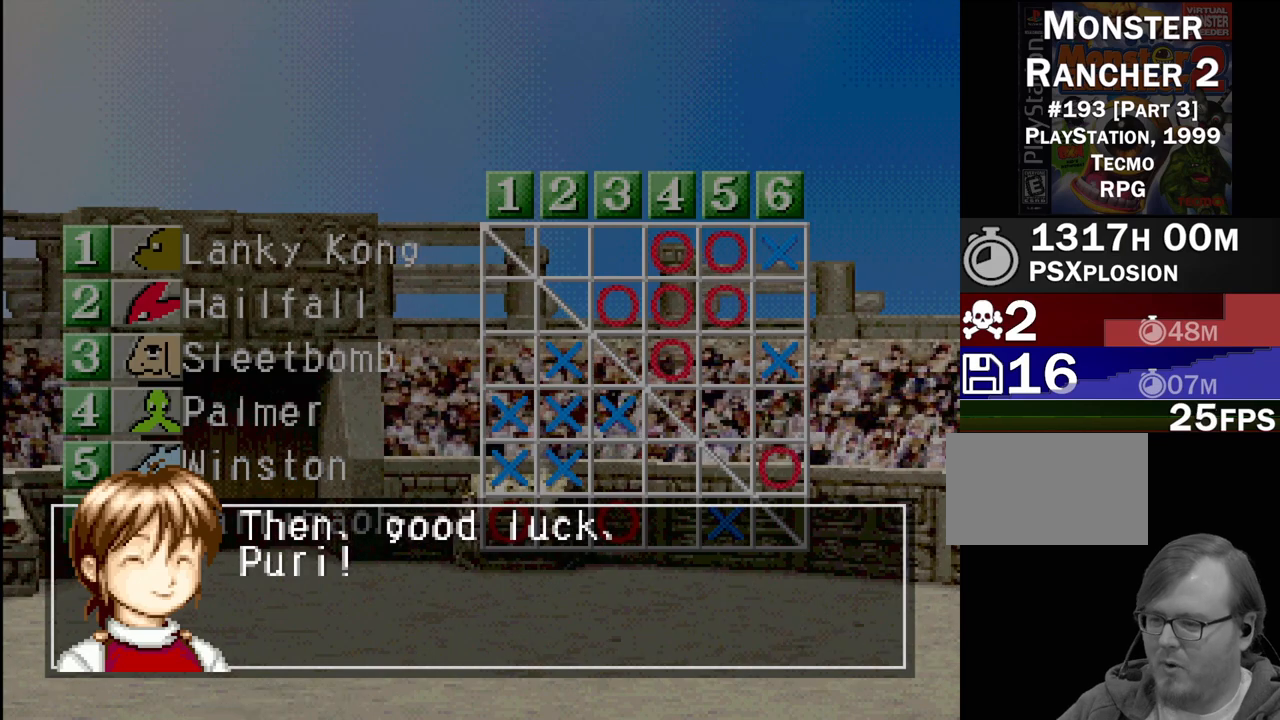
{"buttons": [], "events": [[83, "CROSS", "up"]]}